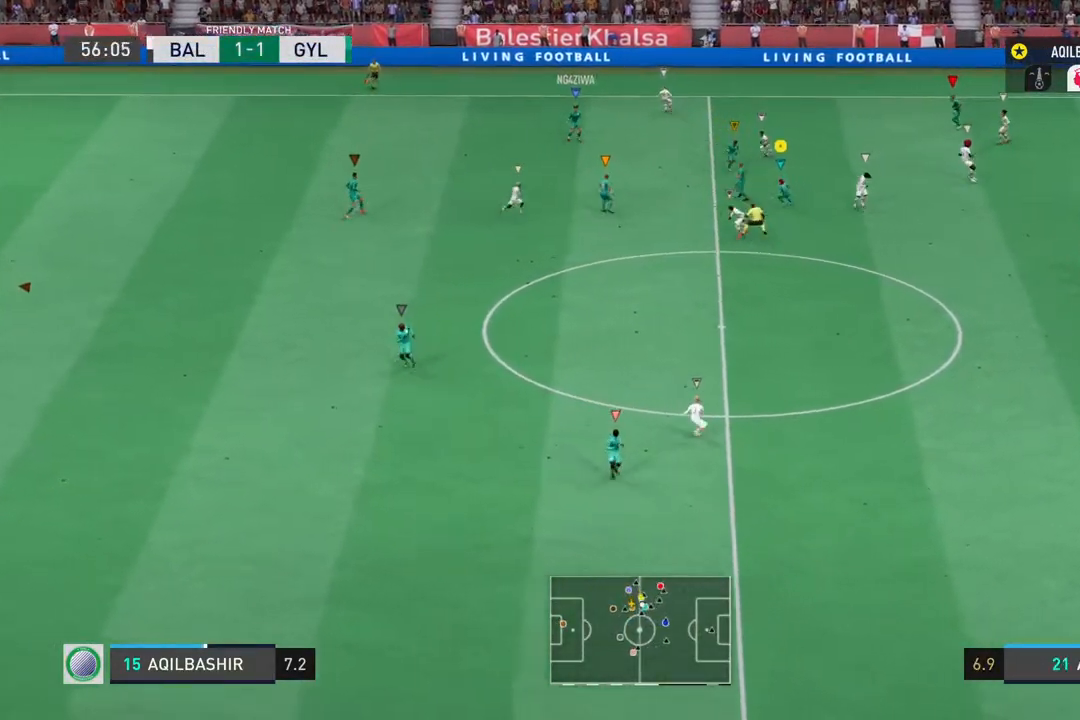
Gameplay with a controller (PlayStation layout); each line is a JSON object with the inputs held at the frame after it. "events" lists button and stick changes between this image and that frame as [ms after this image, input, new state], when the widget could be followed in between. Not read: L2 L3 R3.
{"buttons": [], "left_stick": "down-right", "right_stick": "center", "events": [[333, "left_stick", "down-right"]]}
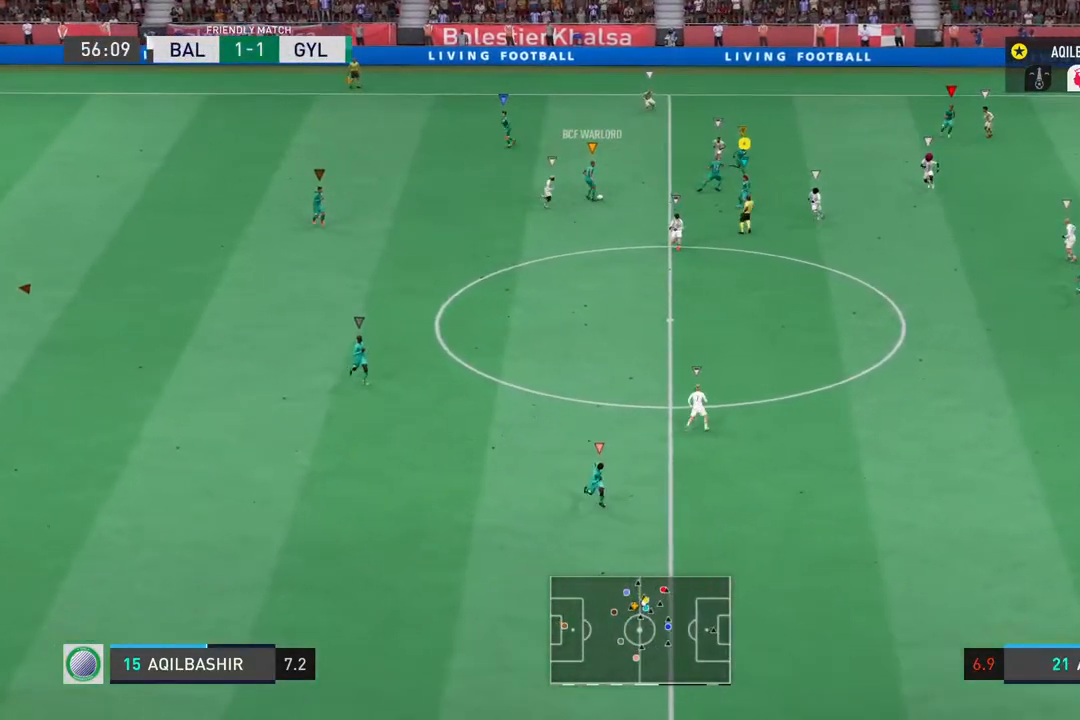
{"buttons": ["R2"], "left_stick": "down-right", "right_stick": "center", "events": [[267, "R2", "down"]]}
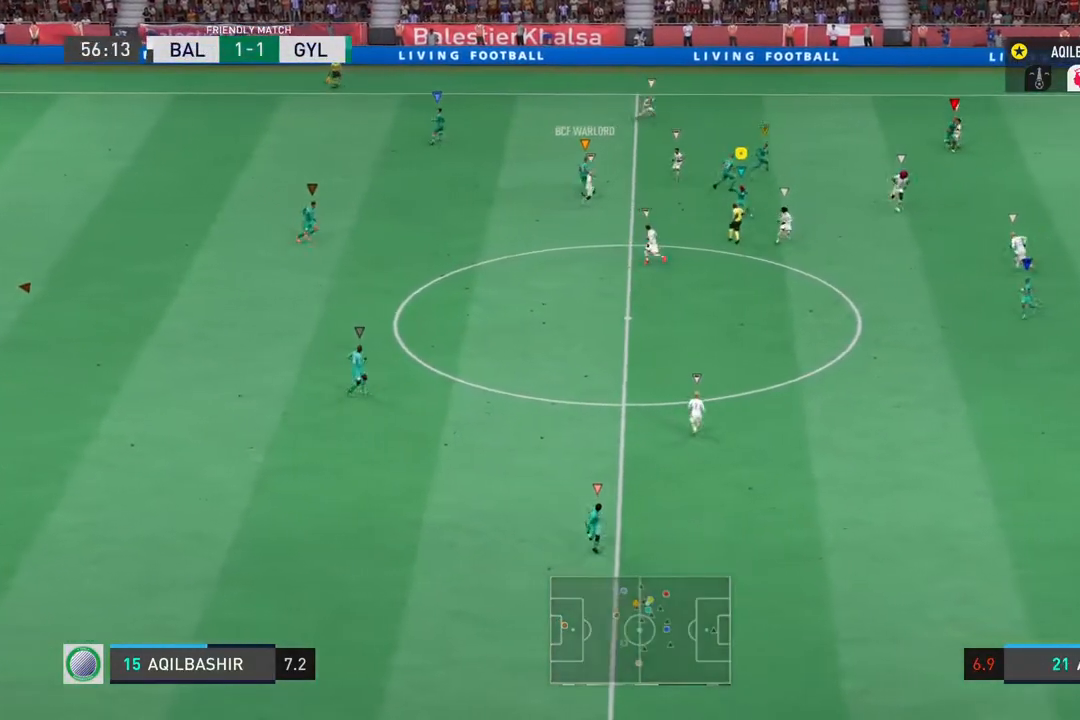
{"buttons": [], "left_stick": "down", "right_stick": "center", "events": [[283, "R2", "up"], [400, "left_stick", "down"]]}
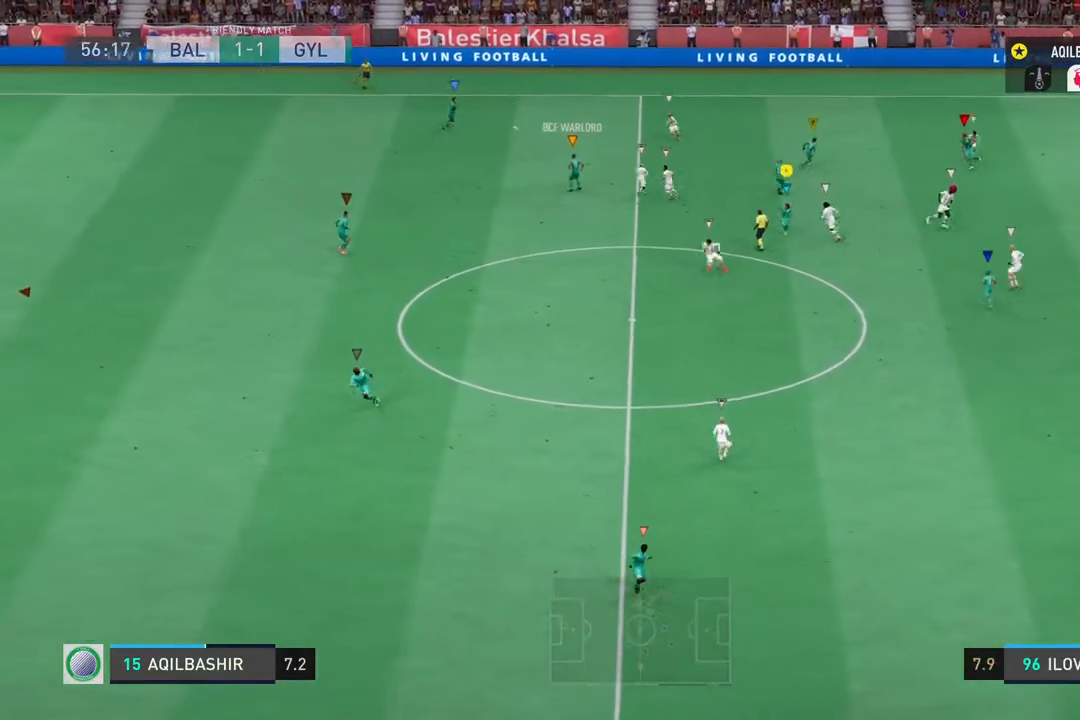
{"buttons": [], "left_stick": "down-left", "right_stick": "center", "events": [[350, "left_stick", "down-left"]]}
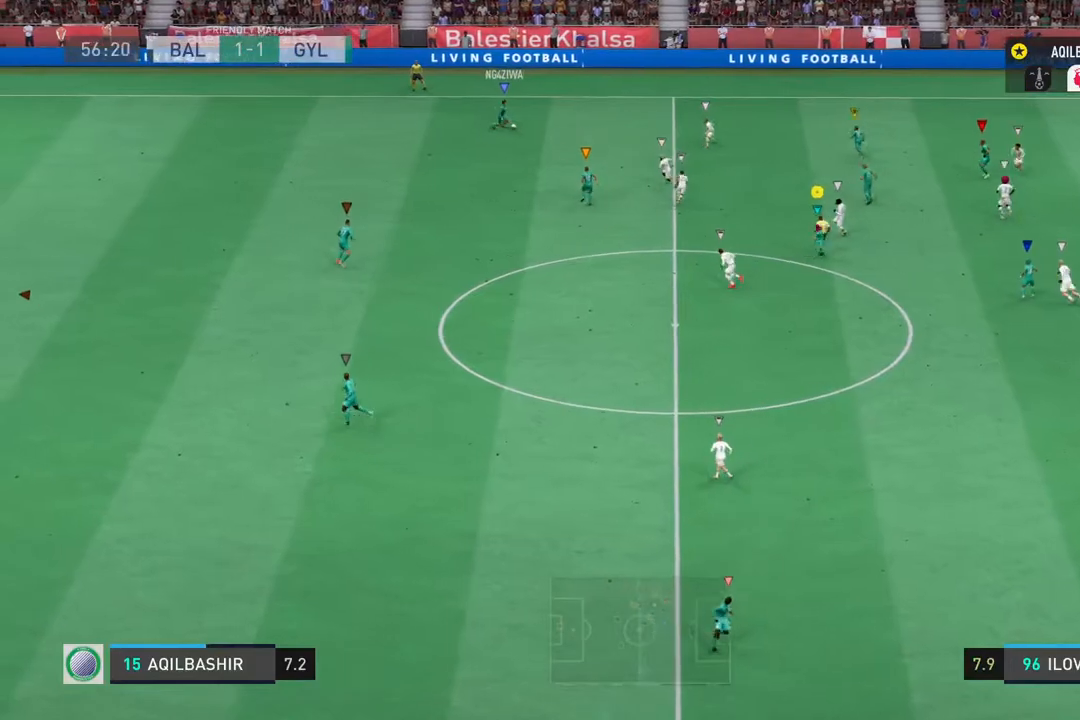
{"buttons": [], "left_stick": "center", "right_stick": "center", "events": [[117, "left_stick", "left"], [350, "left_stick", "center"]]}
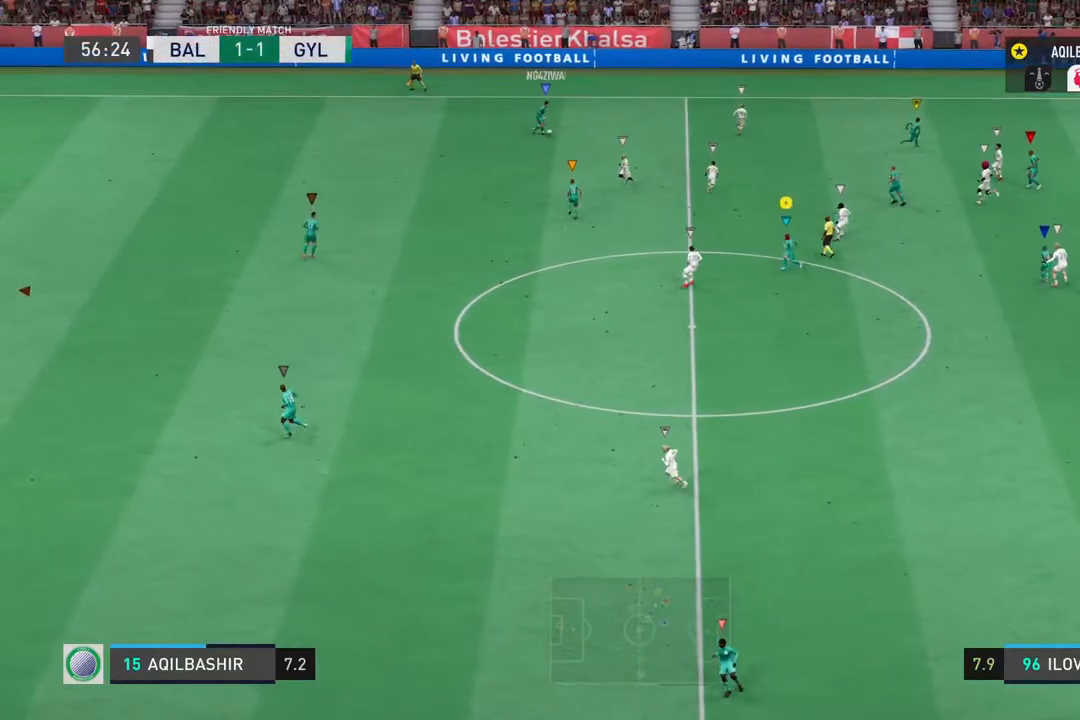
{"buttons": [], "left_stick": "right", "right_stick": "center", "events": [[200, "left_stick", "right"]]}
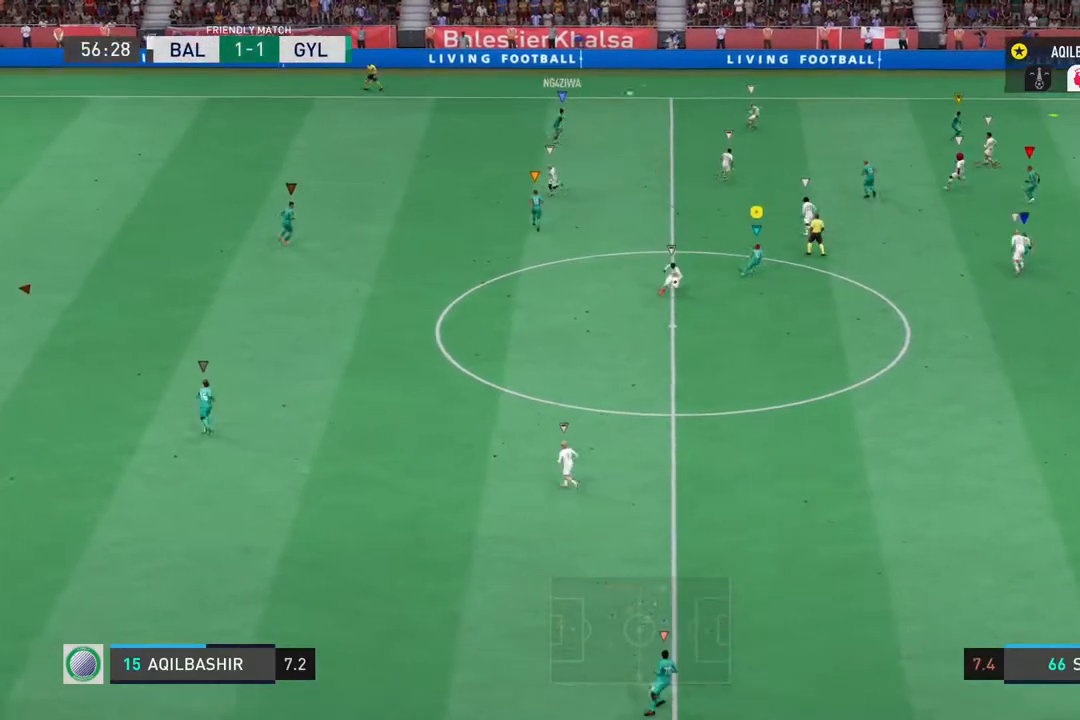
{"buttons": [], "left_stick": "right", "right_stick": "center", "events": []}
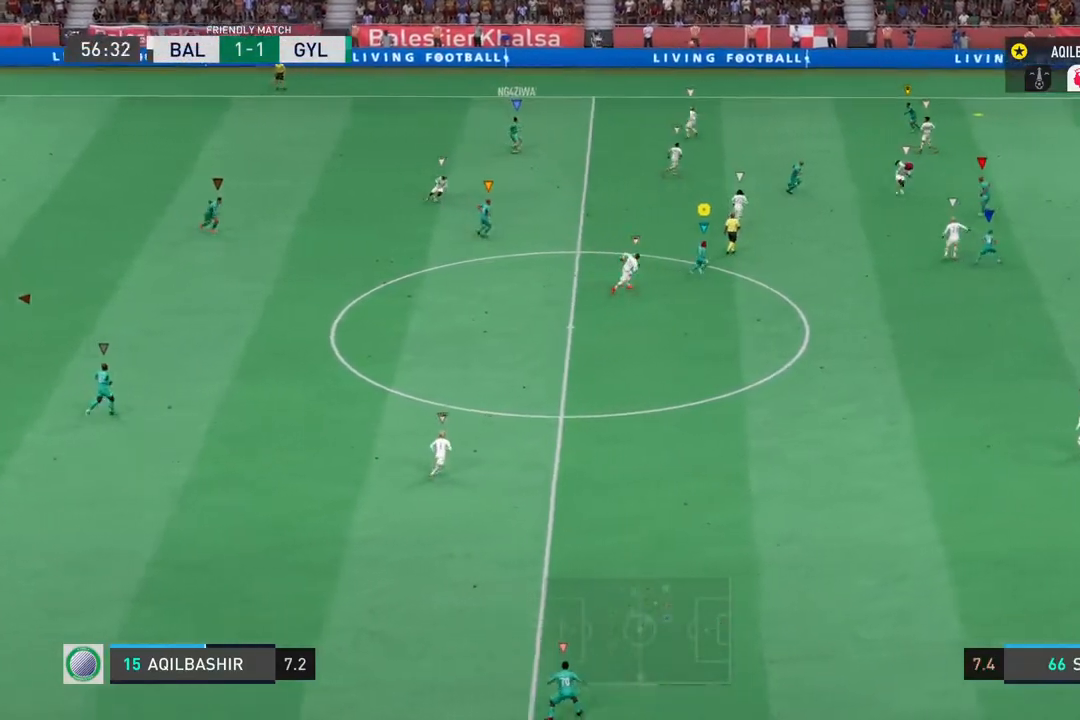
{"buttons": ["R2"], "left_stick": "up", "right_stick": "center", "events": [[167, "left_stick", "up-right"], [333, "left_stick", "up"], [433, "R2", "down"]]}
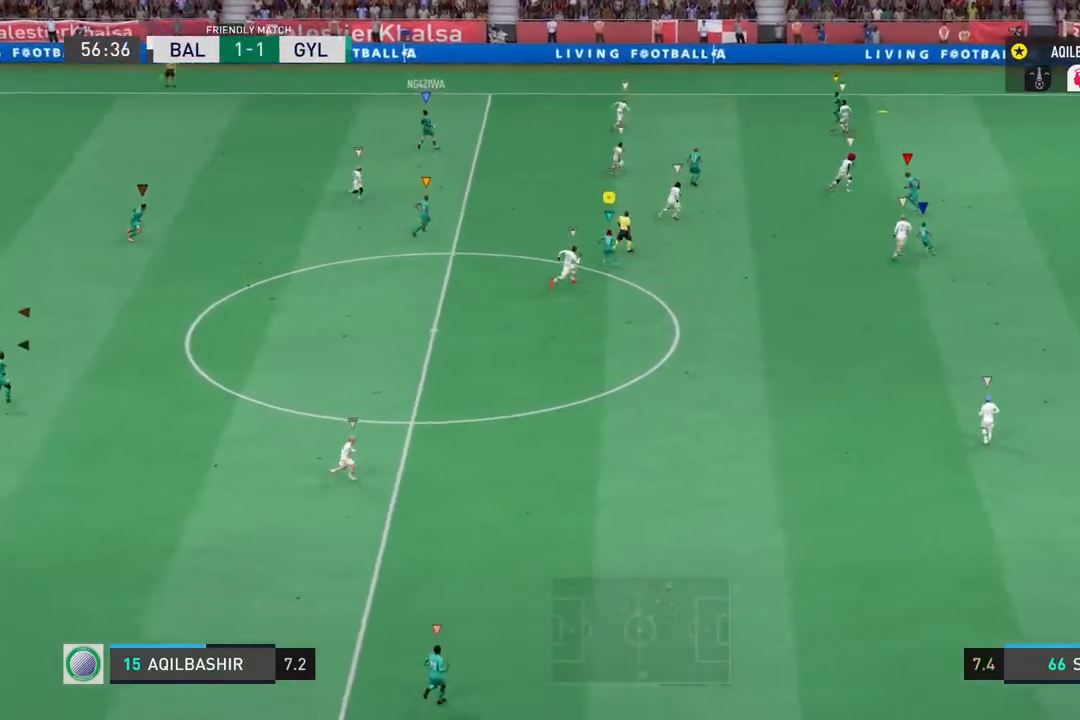
{"buttons": [], "left_stick": "up", "right_stick": "center", "events": [[483, "R2", "up"]]}
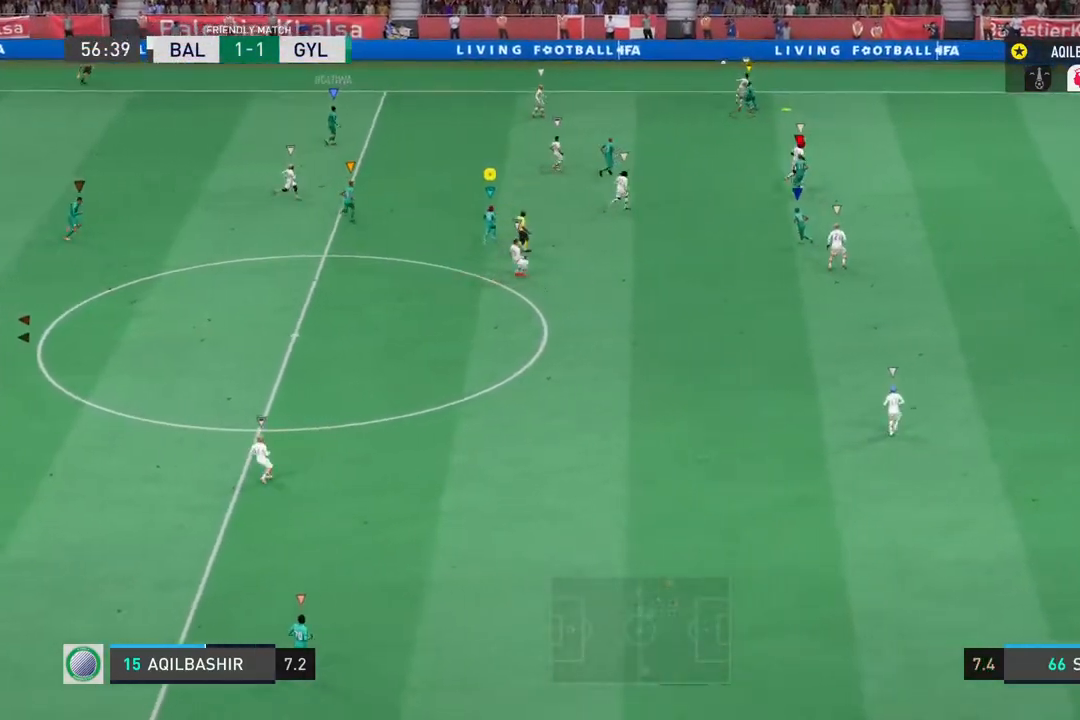
{"buttons": [], "left_stick": "up", "right_stick": "center", "events": []}
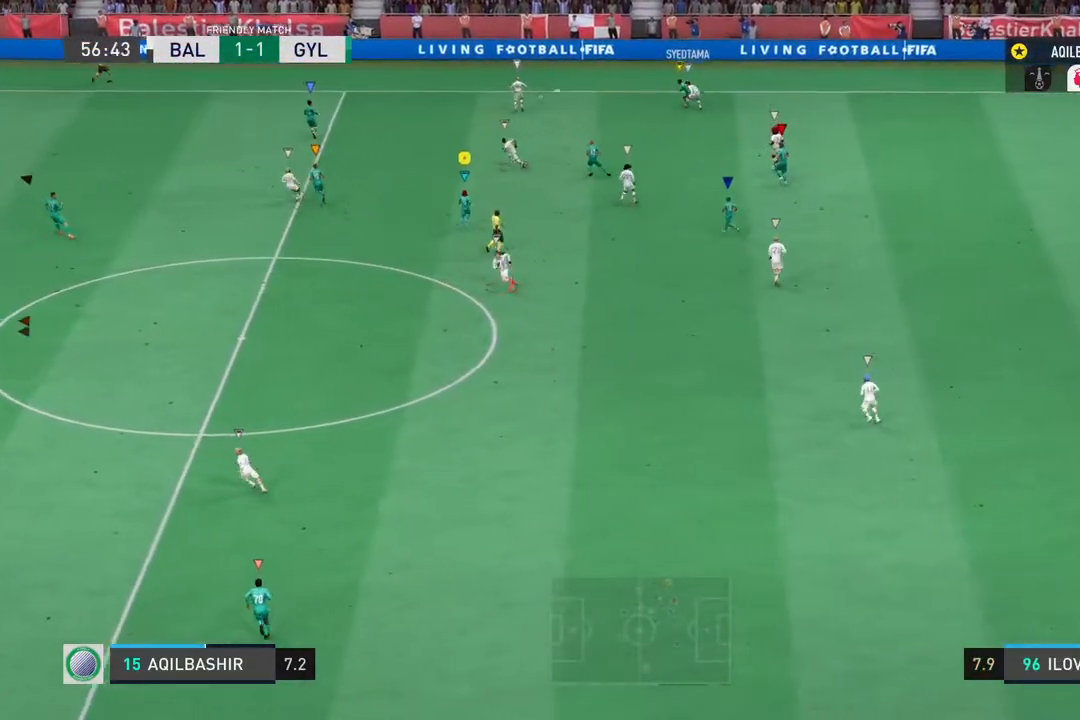
{"buttons": ["R2"], "left_stick": "up-left", "right_stick": "center", "events": [[183, "left_stick", "up-left"], [433, "R2", "down"]]}
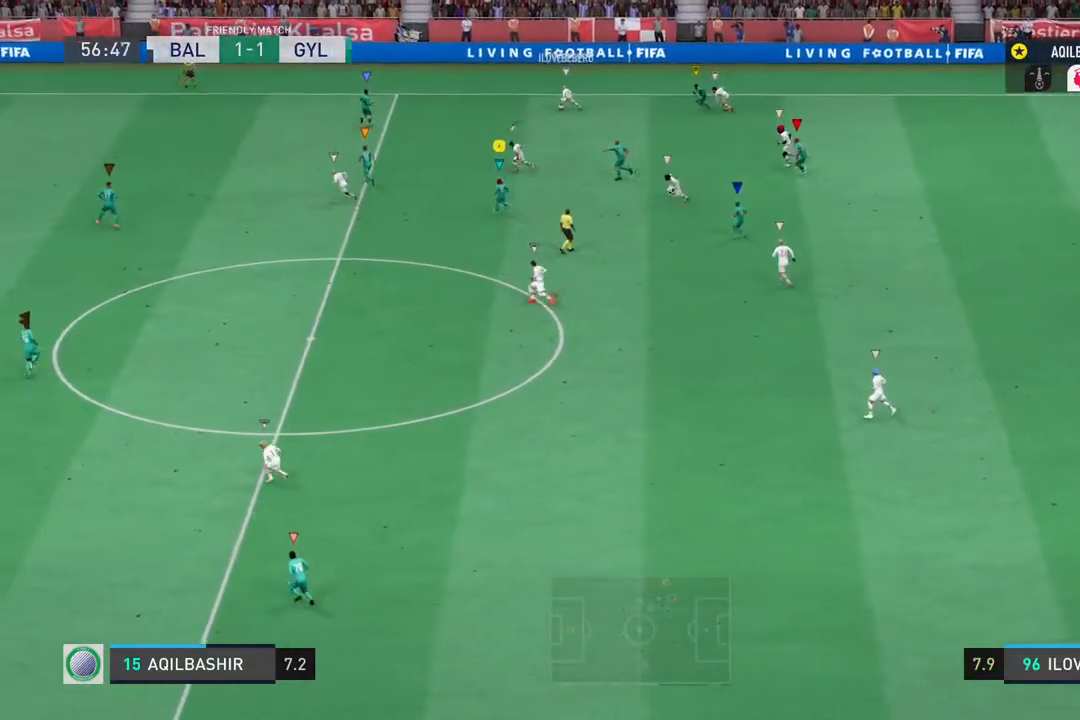
{"buttons": ["R2"], "left_stick": "up-left", "right_stick": "center", "events": []}
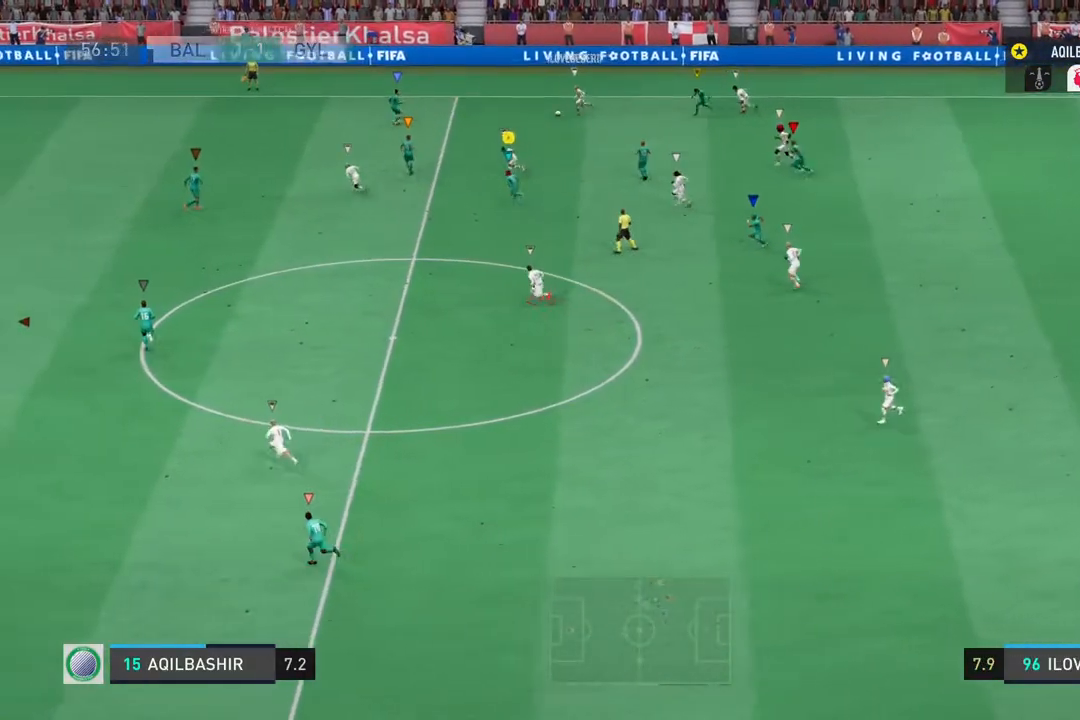
{"buttons": ["R2"], "left_stick": "left", "right_stick": "center", "events": [[117, "left_stick", "left"]]}
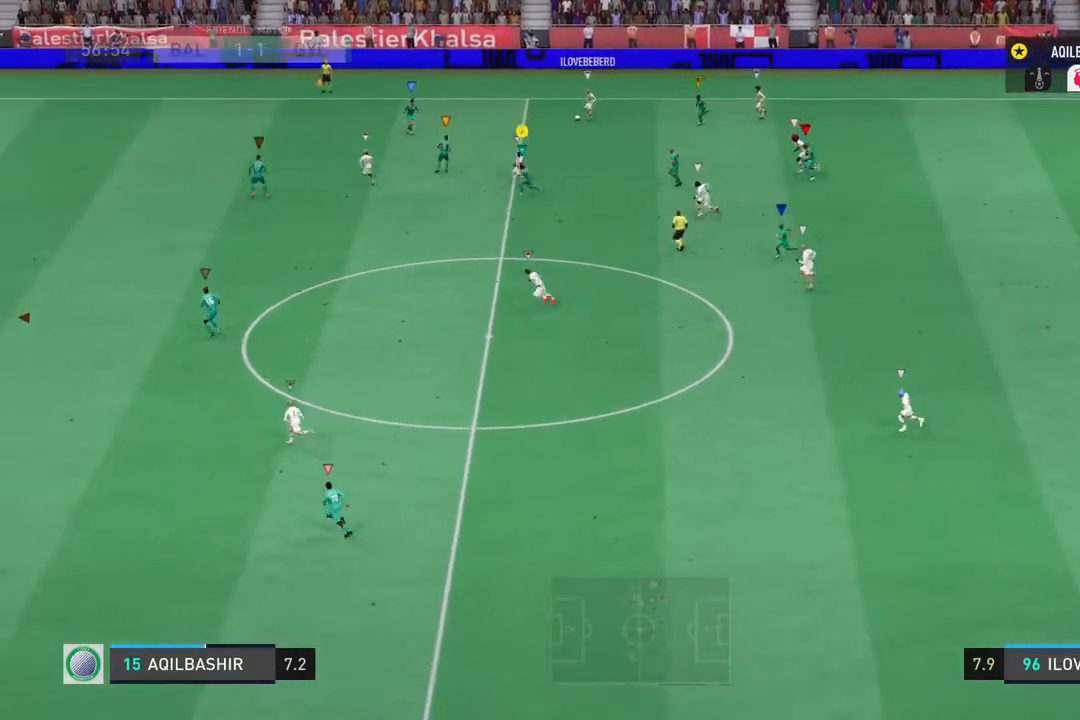
{"buttons": [], "left_stick": "down-left", "right_stick": "center", "events": [[167, "R2", "up"], [333, "left_stick", "down-left"]]}
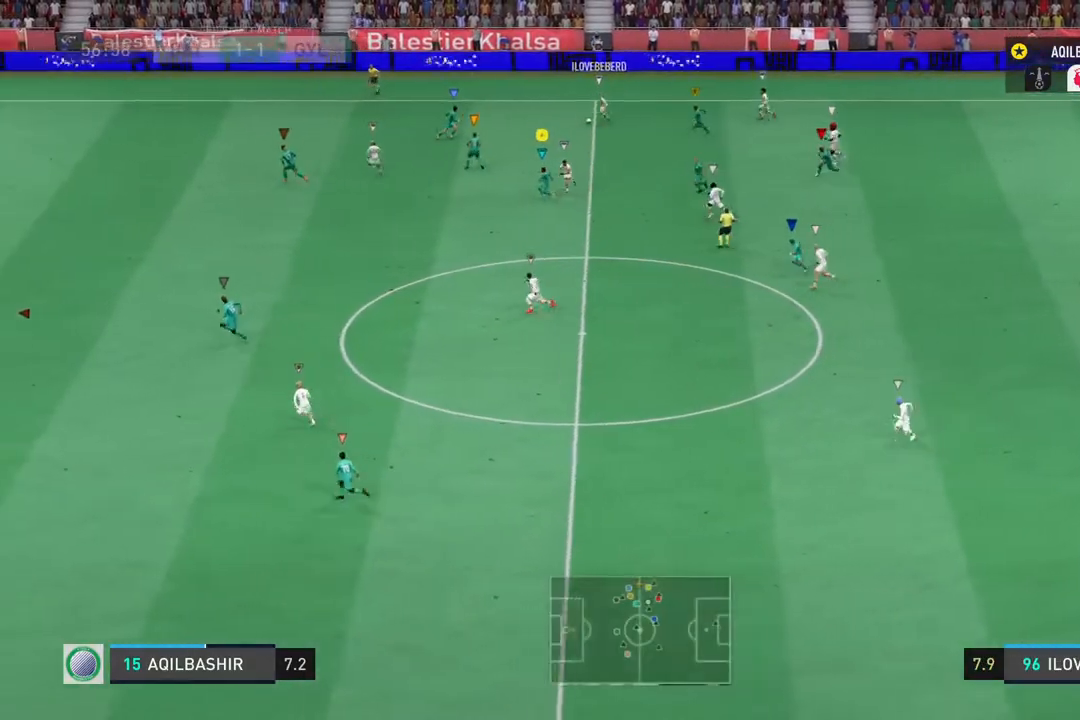
{"buttons": ["R2"], "left_stick": "down-left", "right_stick": "center", "events": [[133, "R2", "down"], [133, "left_stick", "left"], [500, "left_stick", "down-left"]]}
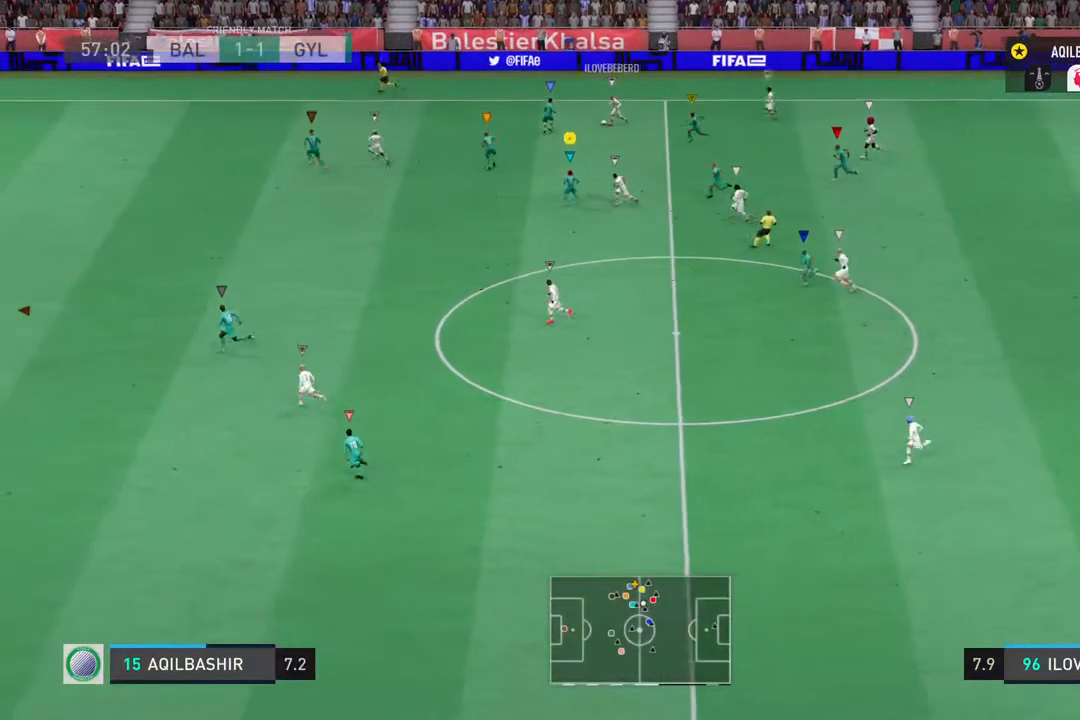
{"buttons": [], "left_stick": "down-left", "right_stick": "center", "events": [[83, "R2", "up"], [150, "left_stick", "down"], [500, "left_stick", "down-left"]]}
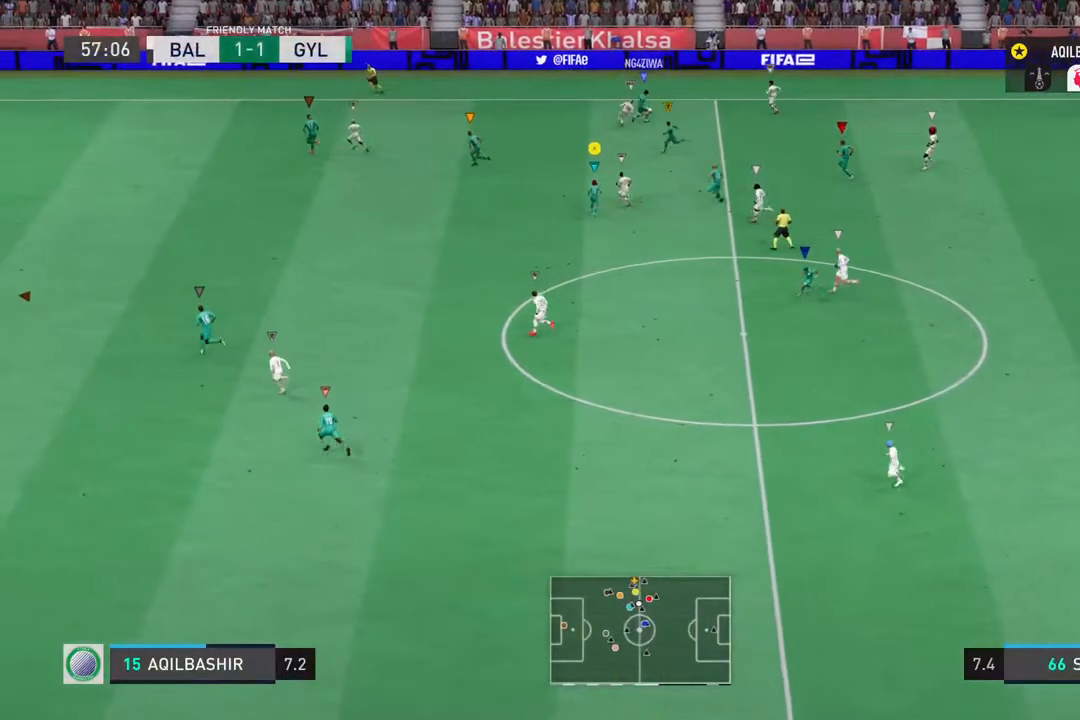
{"buttons": [], "left_stick": "down", "right_stick": "center", "events": [[333, "left_stick", "down"]]}
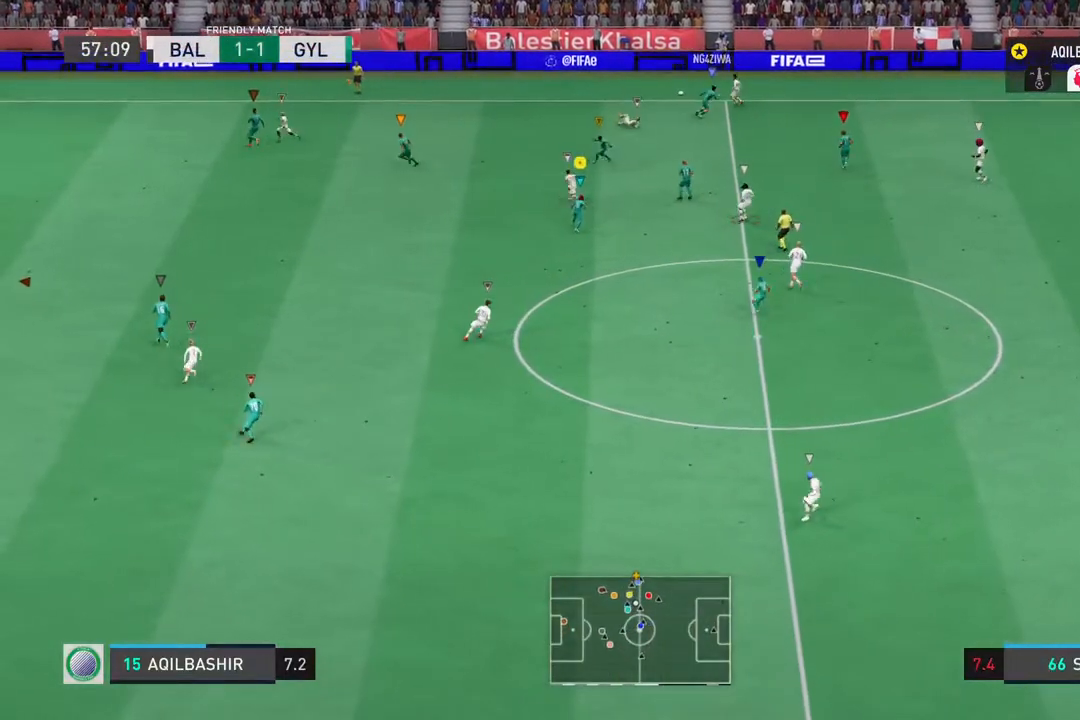
{"buttons": [], "left_stick": "left", "right_stick": "center", "events": [[67, "left_stick", "down-left"], [167, "left_stick", "left"]]}
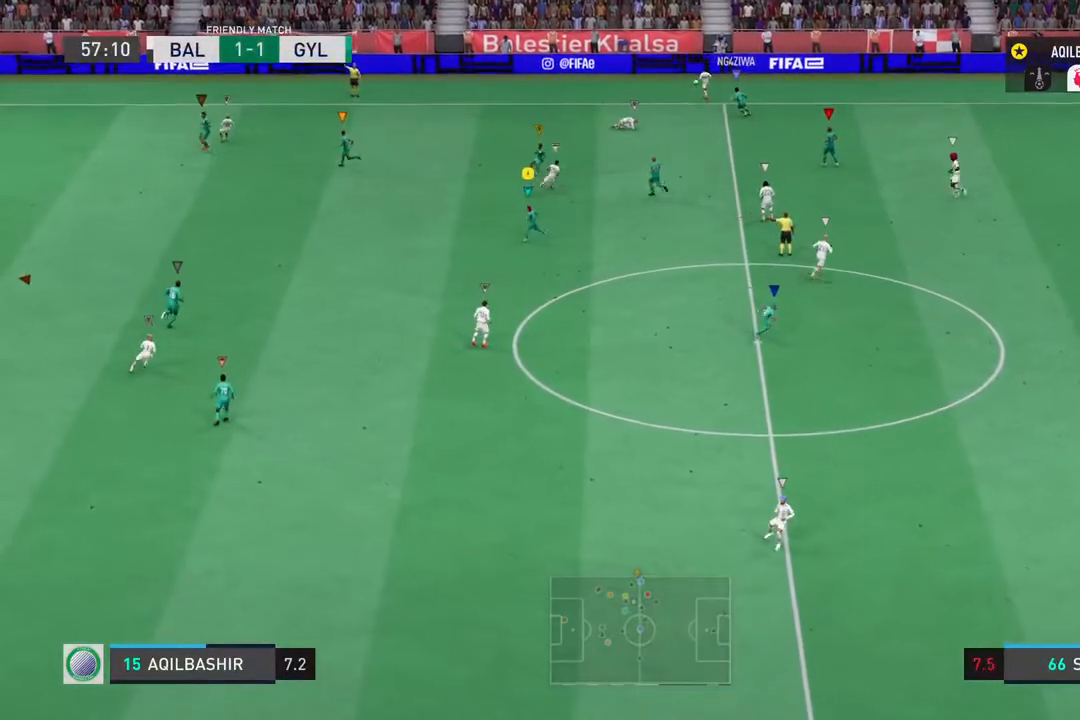
{"buttons": [], "left_stick": "center", "right_stick": "center", "events": [[67, "left_stick", "center"]]}
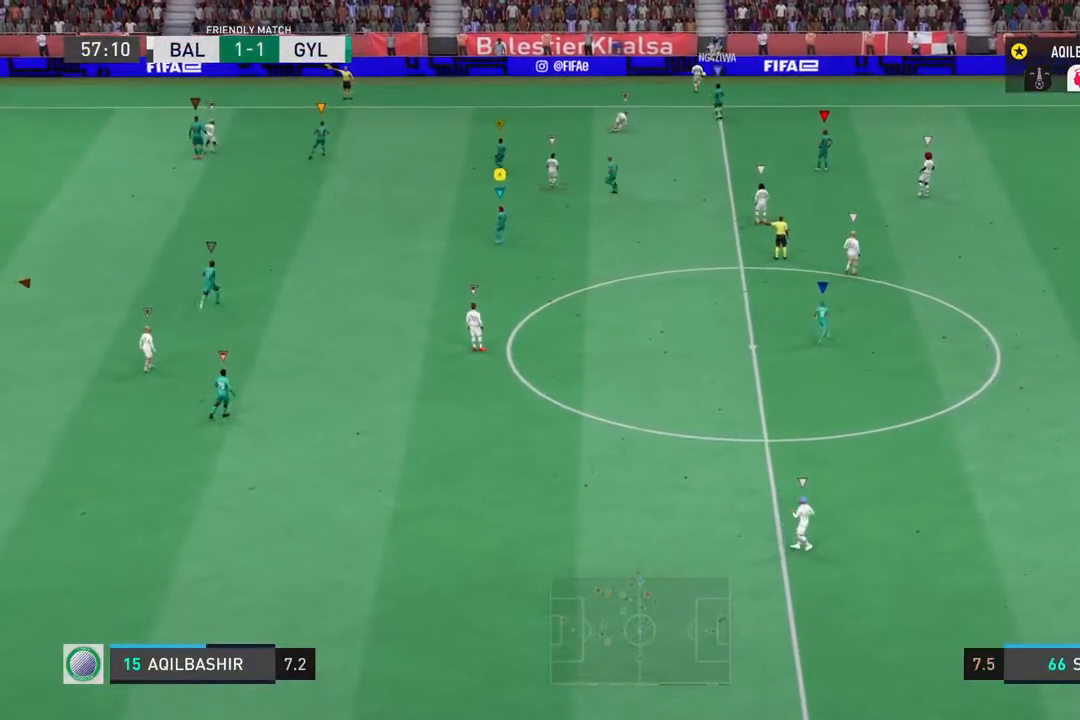
{"buttons": ["L1"], "left_stick": "center", "right_stick": "center", "events": [[50, "L1", "down"], [450, "L1", "up"], [483, "L1", "down"]]}
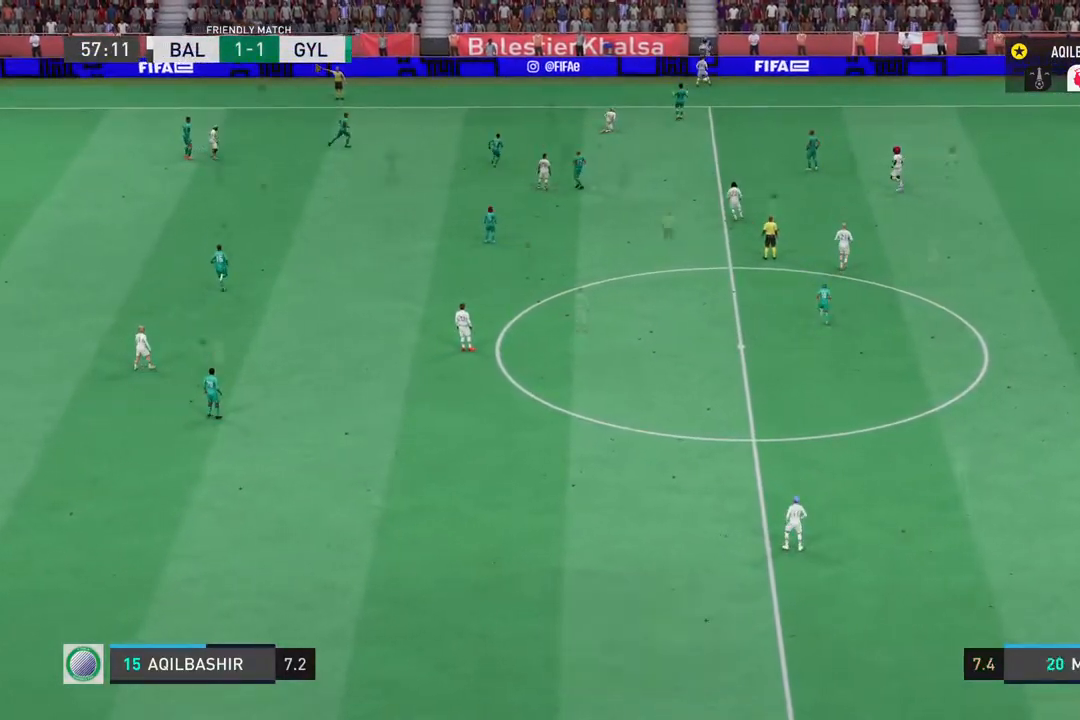
{"buttons": [], "left_stick": "up-left", "right_stick": "center", "events": [[450, "L1", "up"], [500, "left_stick", "up-left"]]}
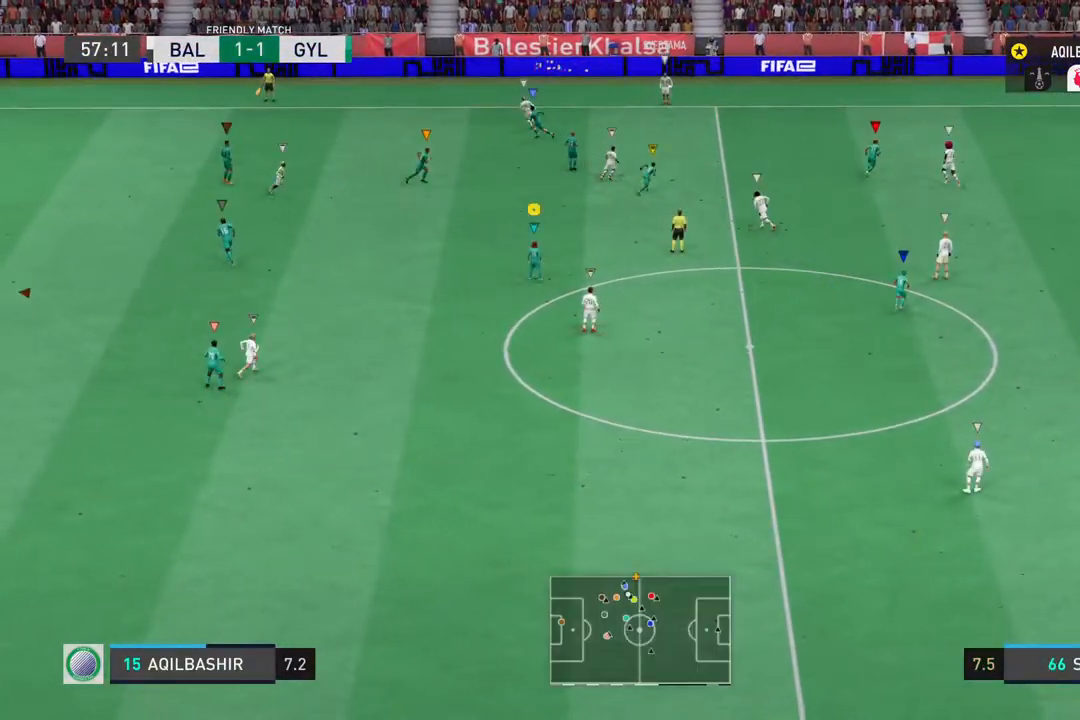
{"buttons": [], "left_stick": "up-left", "right_stick": "center", "events": []}
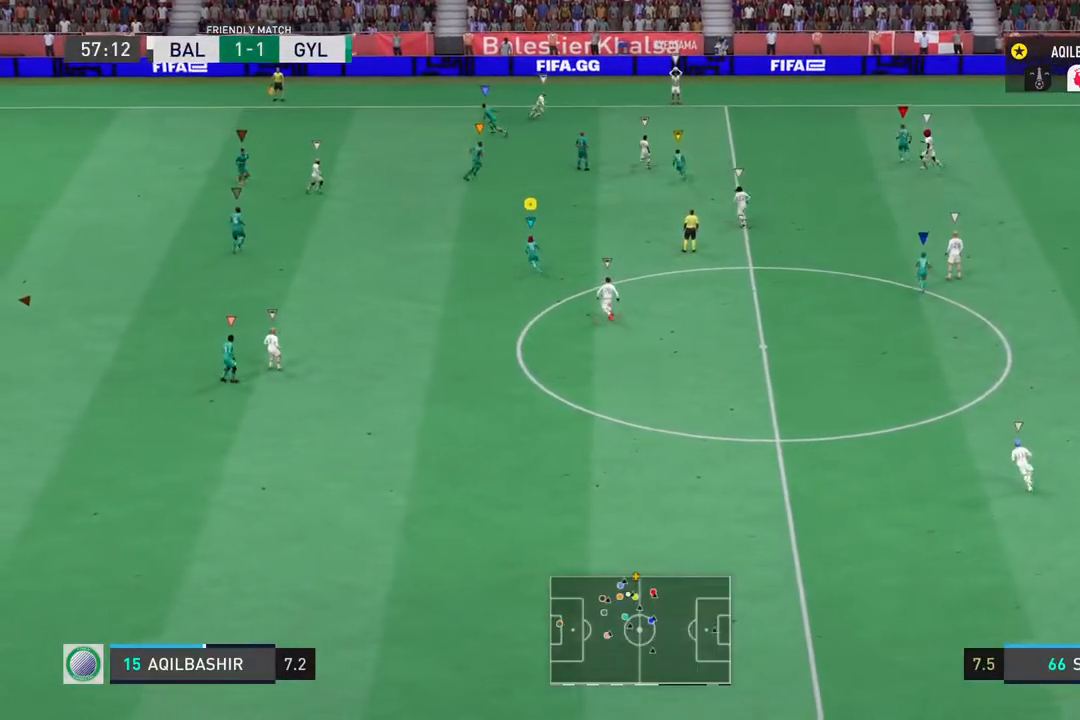
{"buttons": [], "left_stick": "up", "right_stick": "center", "events": [[100, "left_stick", "up"]]}
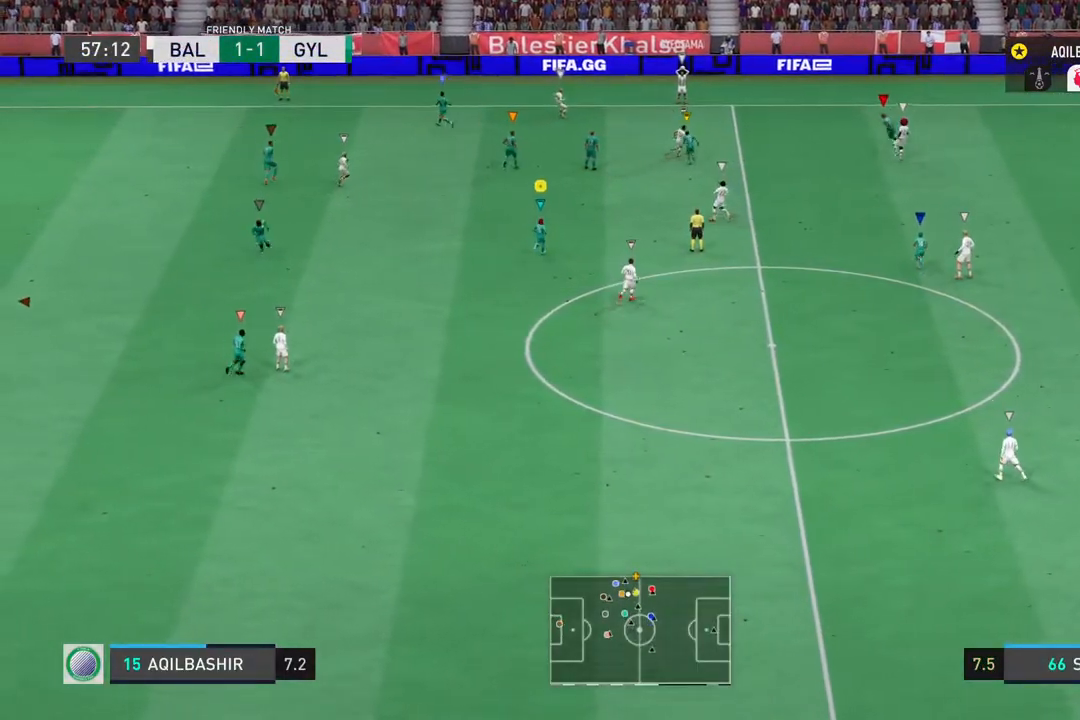
{"buttons": [], "left_stick": "up", "right_stick": "center", "events": []}
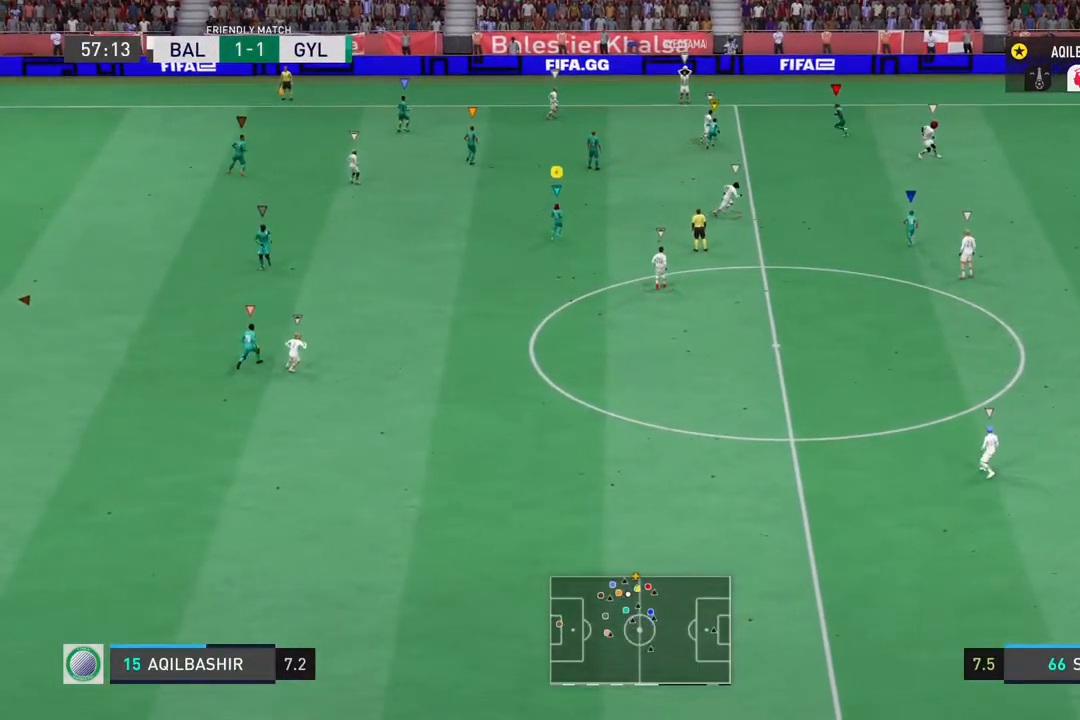
{"buttons": [], "left_stick": "left", "right_stick": "center", "events": [[150, "left_stick", "up-left"], [317, "left_stick", "left"]]}
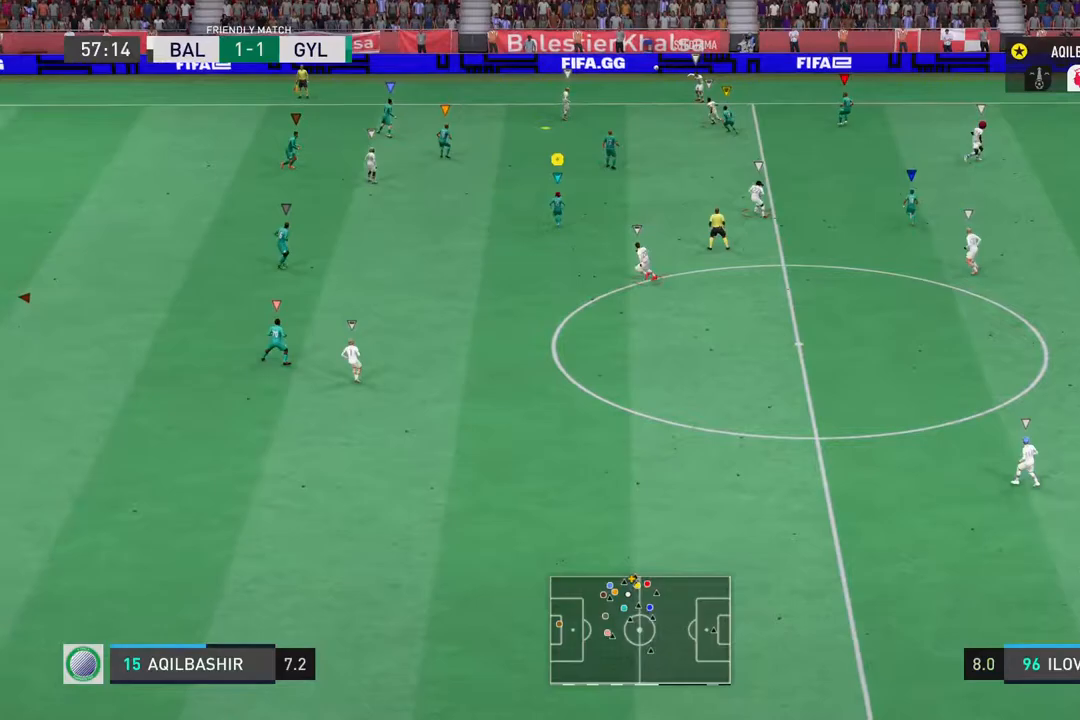
{"buttons": ["R1"], "left_stick": "left", "right_stick": "center", "events": [[317, "R1", "down"]]}
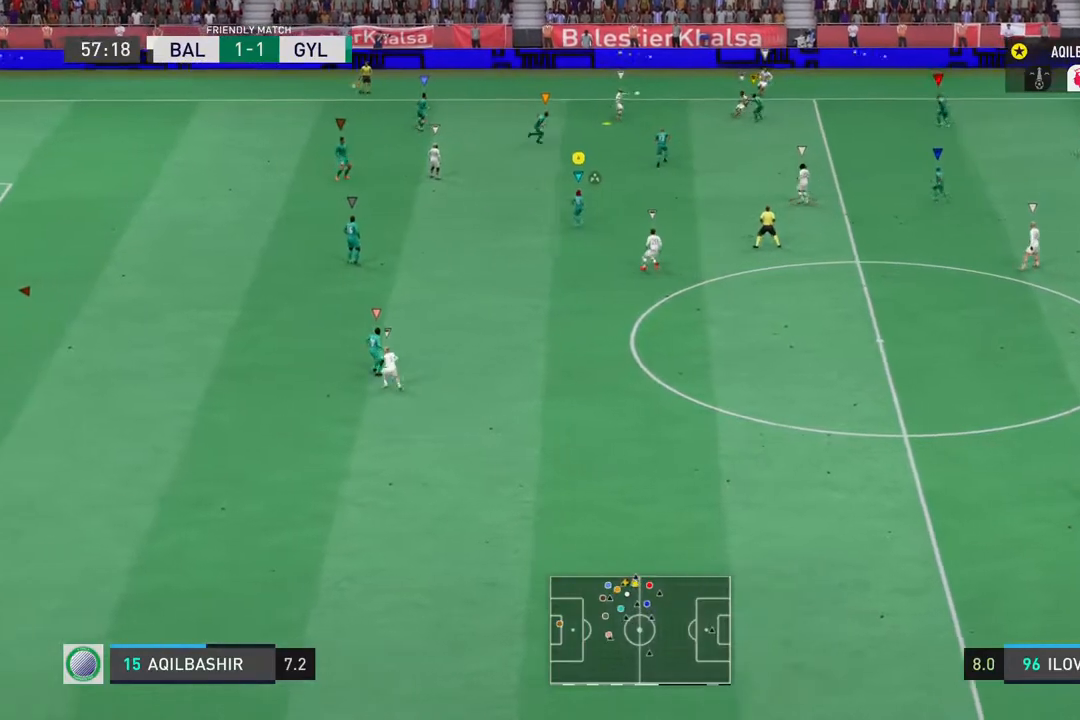
{"buttons": [], "left_stick": "left", "right_stick": "center", "events": [[250, "R1", "up"]]}